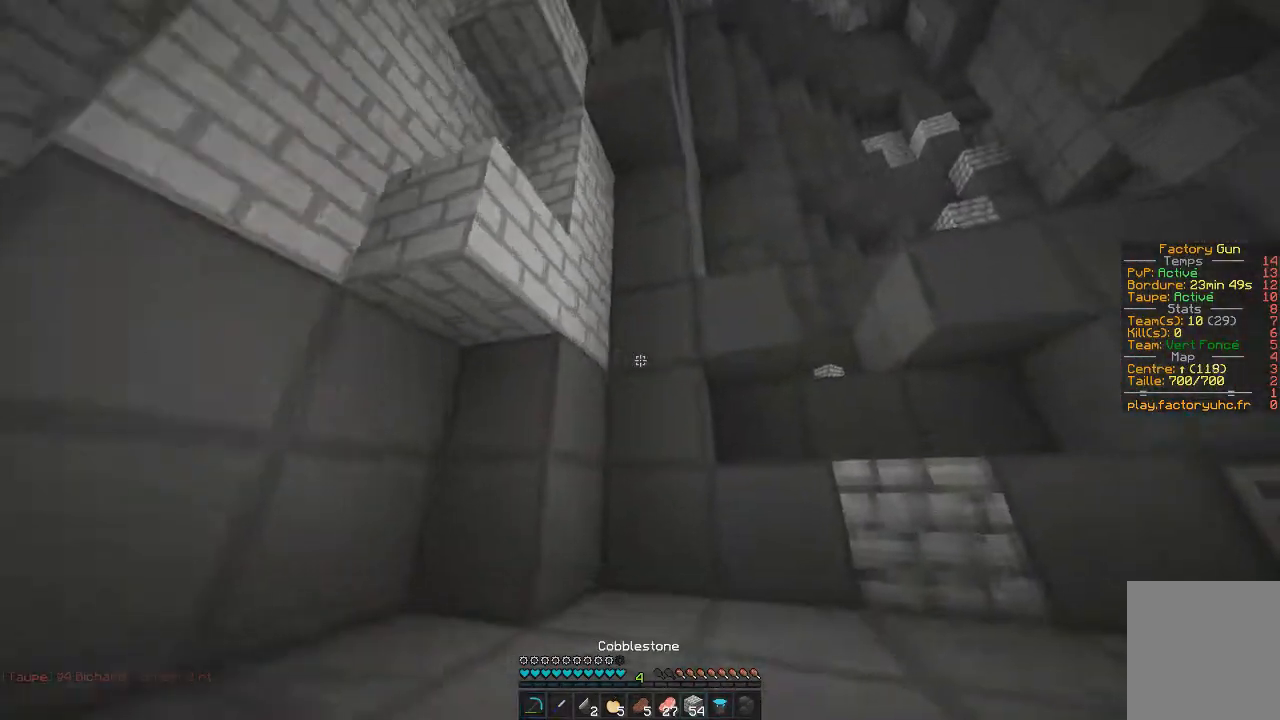
Gameplay with keyboard and mouse; each line is a JSON object with the keys and mouse buttons held at the frame after it. "events" lists presses ("down") and releases ("up") of "d", "q", "s", "z", "mouse_left" and "mouse_right" between this image and that frame as [ms after this image, input, new state], when the widget could be followed in between. "mouse_left", "mouse_right" = the "left", "right" buttons of the "mouse" list. No other keys are recorded. Fast repeated clicks can show as one long hold. Mouse movement is not recorded.
{"keys": ["z"], "mouse": [], "events": []}
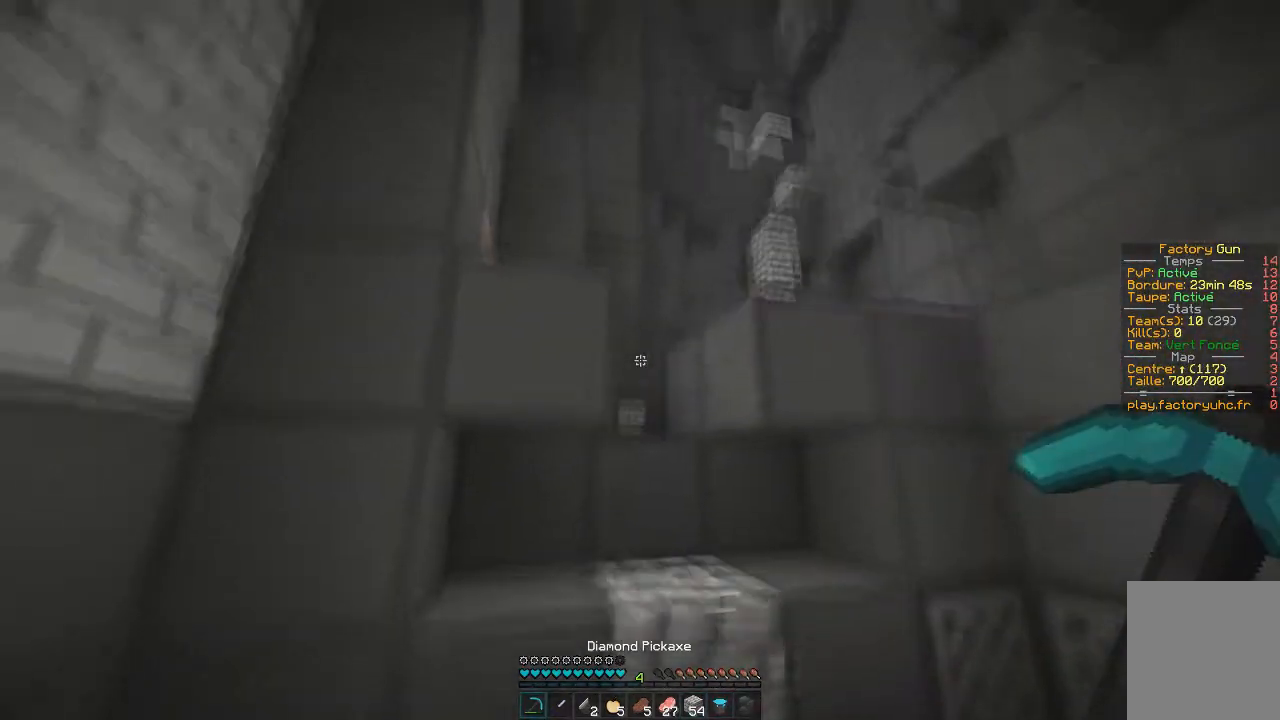
{"keys": ["z"], "mouse": [], "events": []}
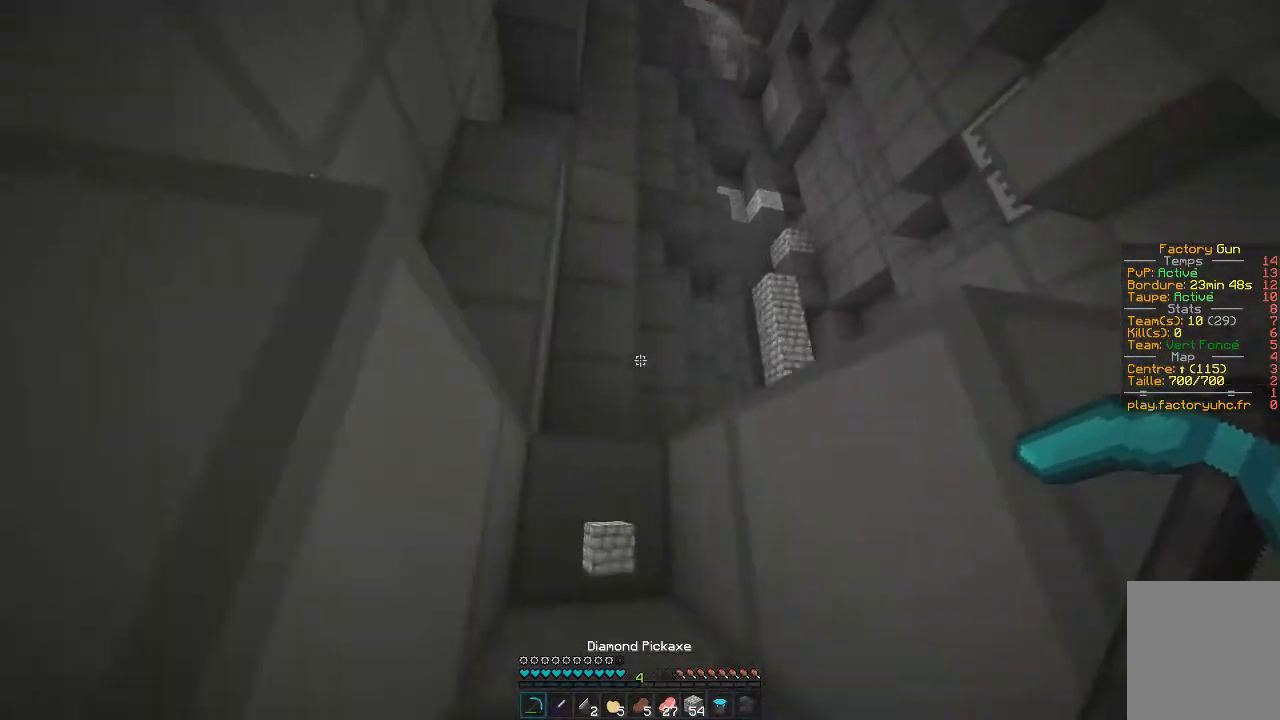
{"keys": ["q", "z"], "mouse": [], "events": [[116, "q", "down"]]}
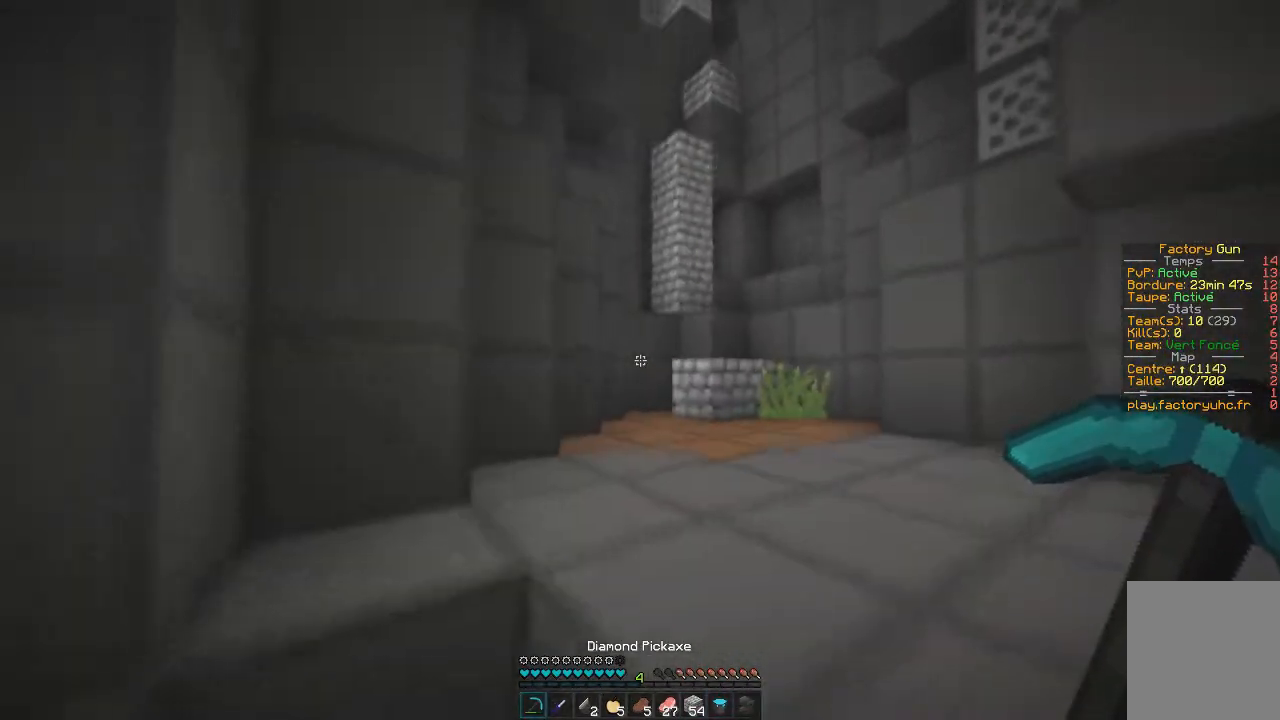
{"keys": ["d", "z"], "mouse": [], "events": [[200, "q", "up"], [467, "d", "down"]]}
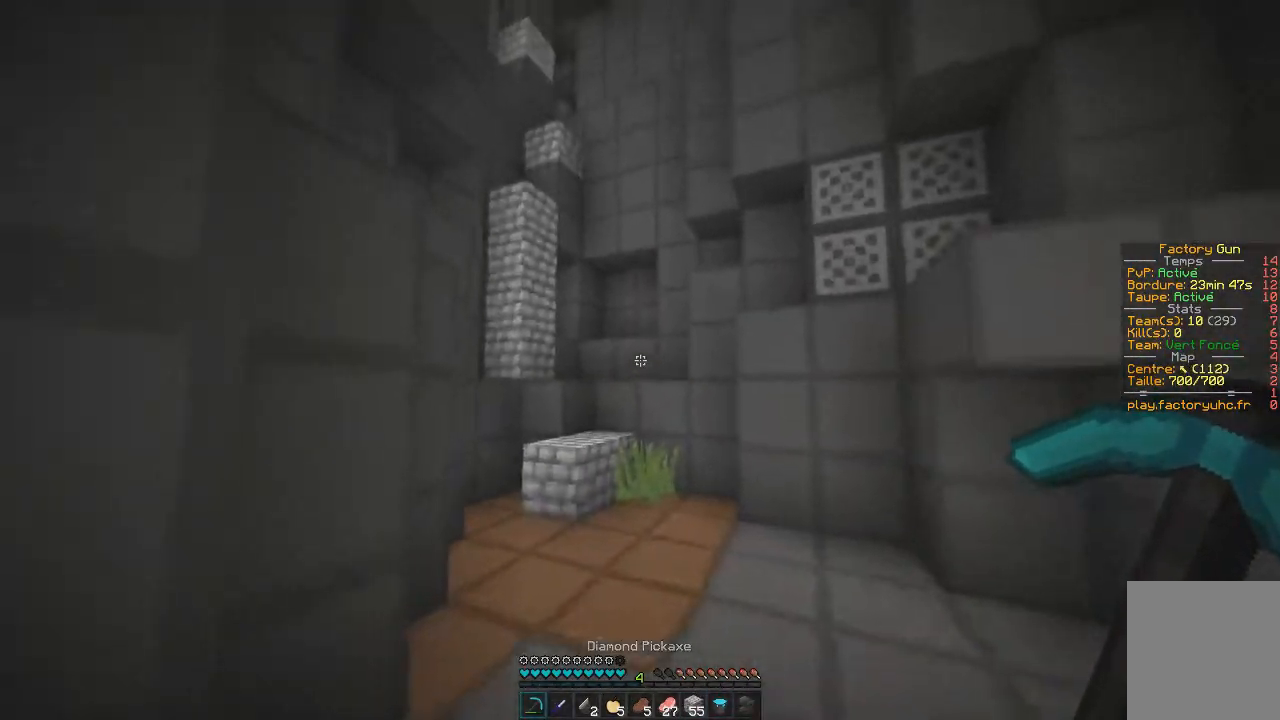
{"keys": ["z"], "mouse": [], "events": [[100, "d", "up"], [367, "d", "down"], [500, "d", "up"]]}
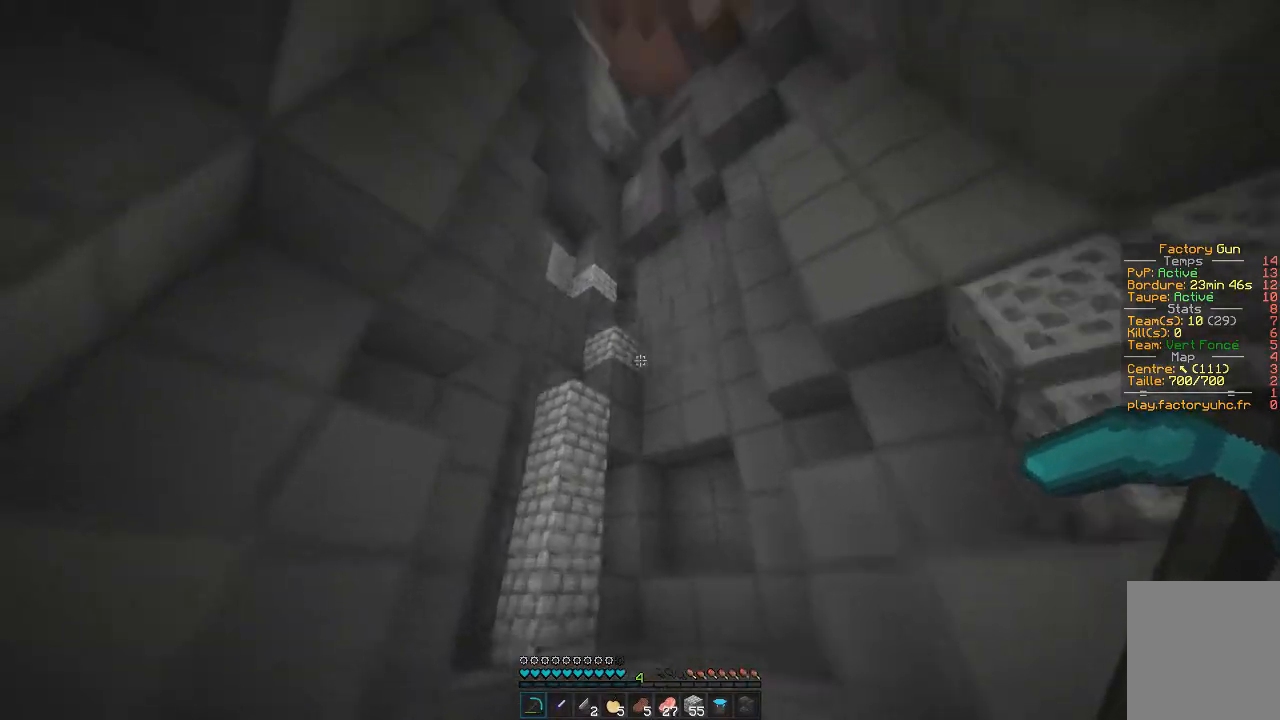
{"keys": ["q", "z"], "mouse": [], "events": [[317, "q", "down"]]}
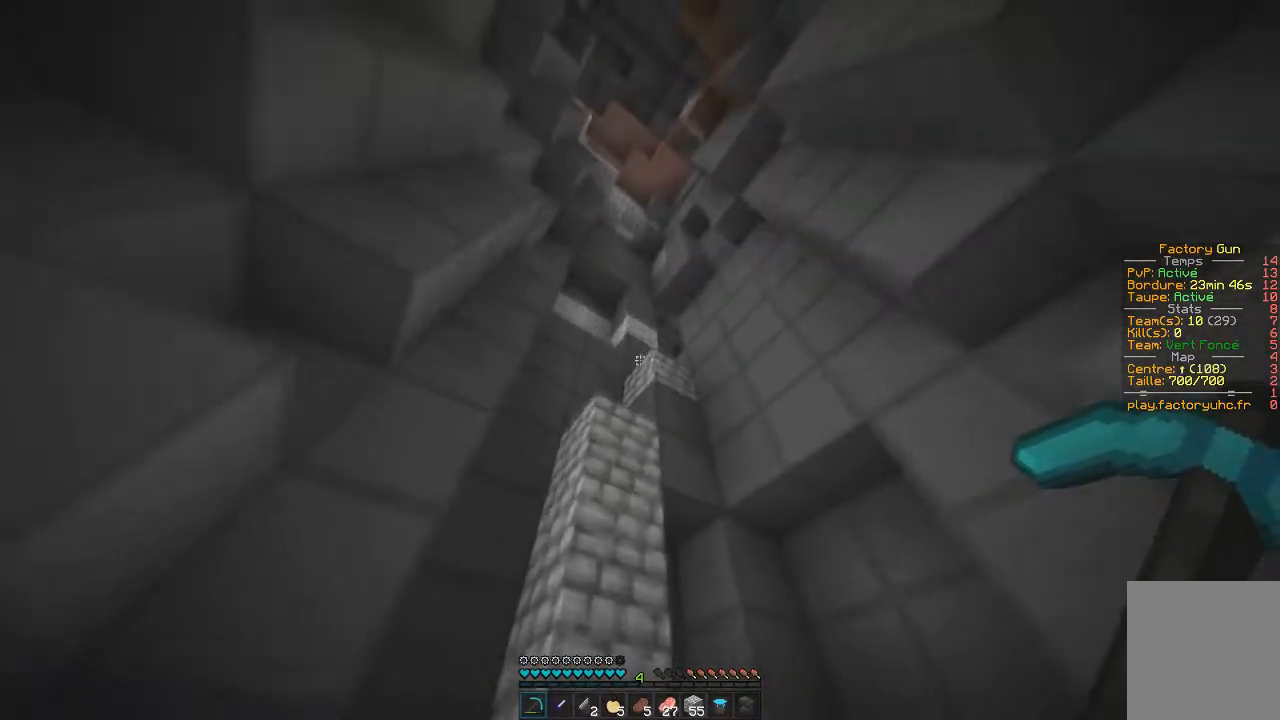
{"keys": ["q"], "mouse": [], "events": [[83, "q", "up"], [83, "z", "up"], [500, "q", "down"]]}
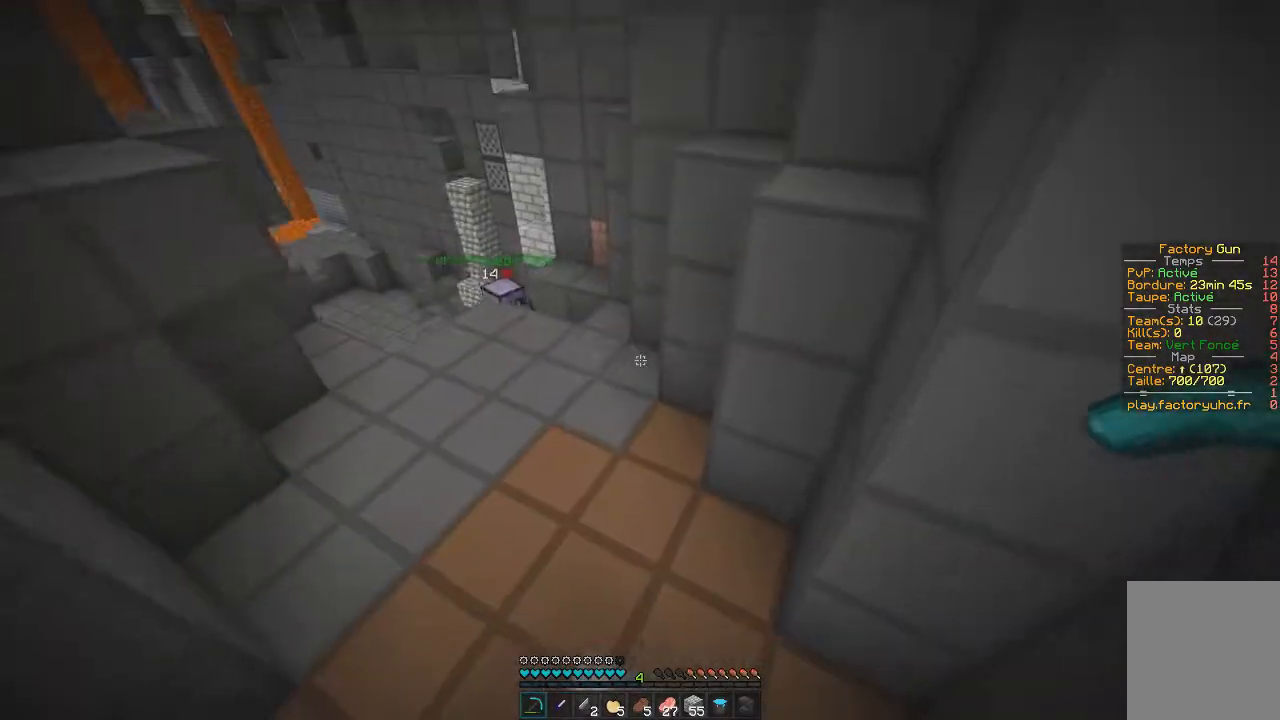
{"keys": ["z"], "mouse": [], "events": [[300, "q", "up"], [384, "z", "down"]]}
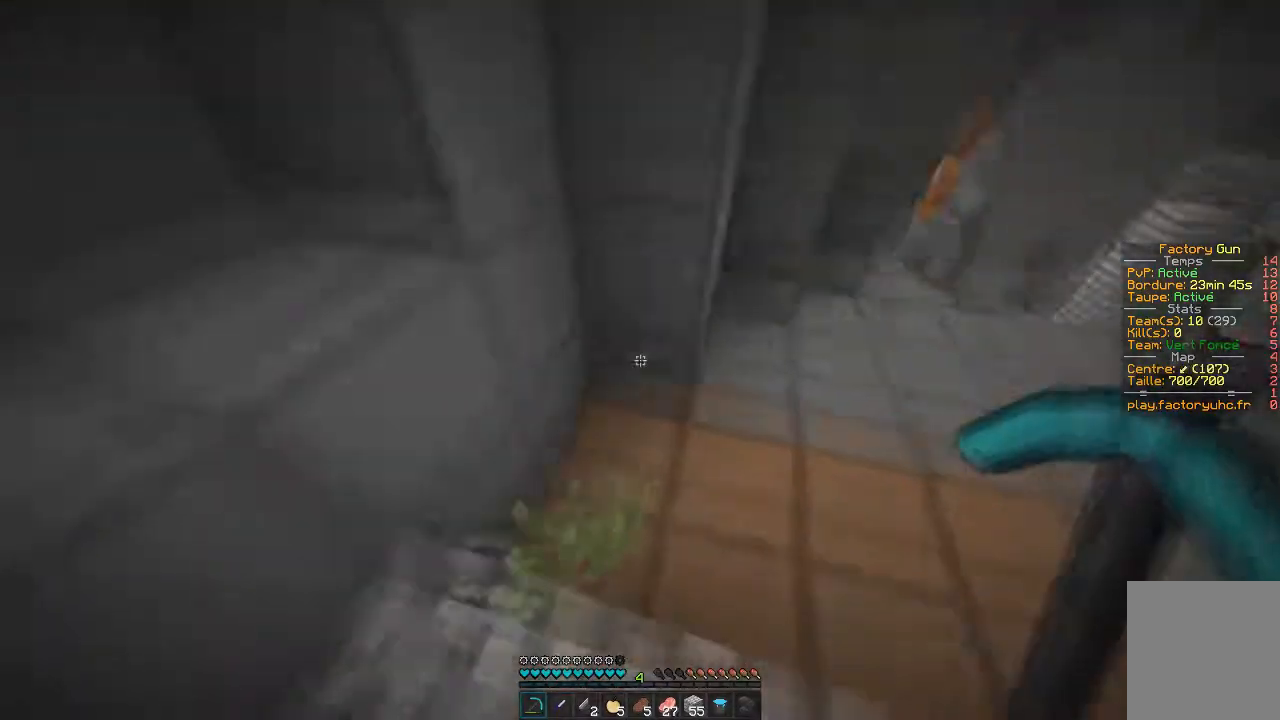
{"keys": ["z"], "mouse": ["right"], "events": [[233, "mouse_right", "down"], [300, "mouse_right", "up"], [317, "mouse_right", "down"]]}
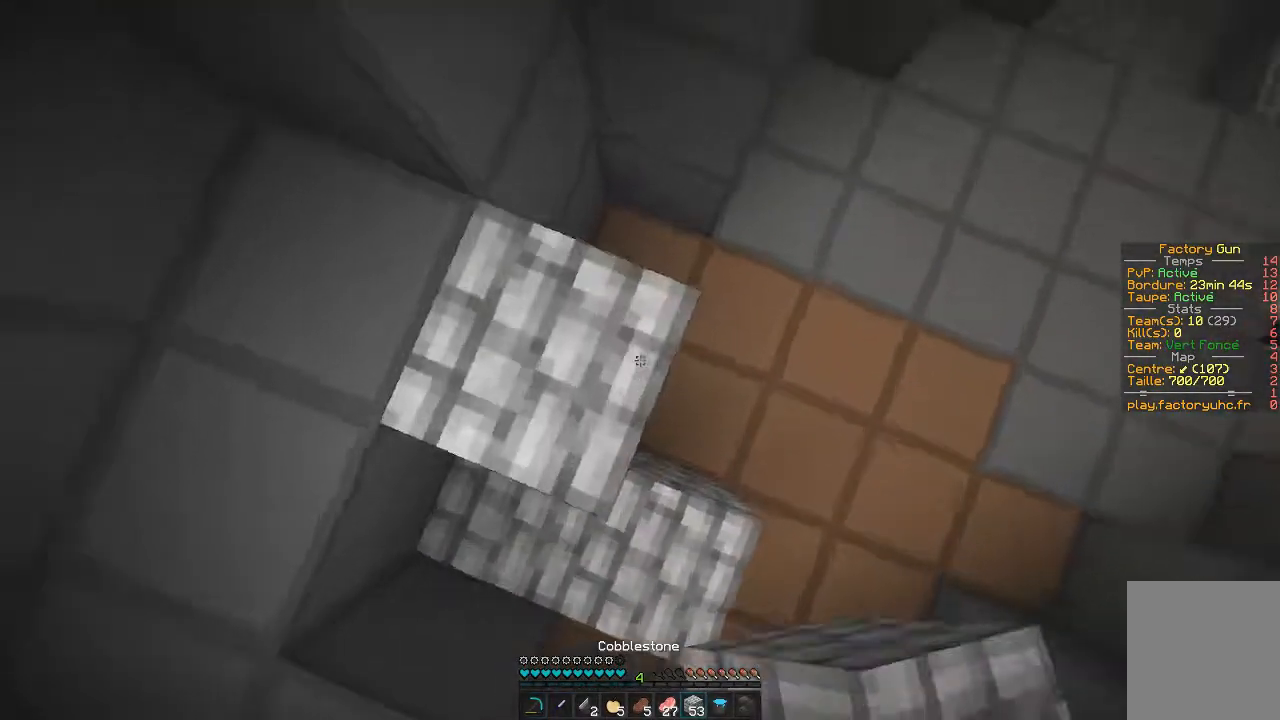
{"keys": ["q", "z"], "mouse": ["right"], "events": [[34, "mouse_right", "up"], [67, "mouse_right", "down"], [150, "z", "up"], [284, "q", "down"], [384, "z", "down"]]}
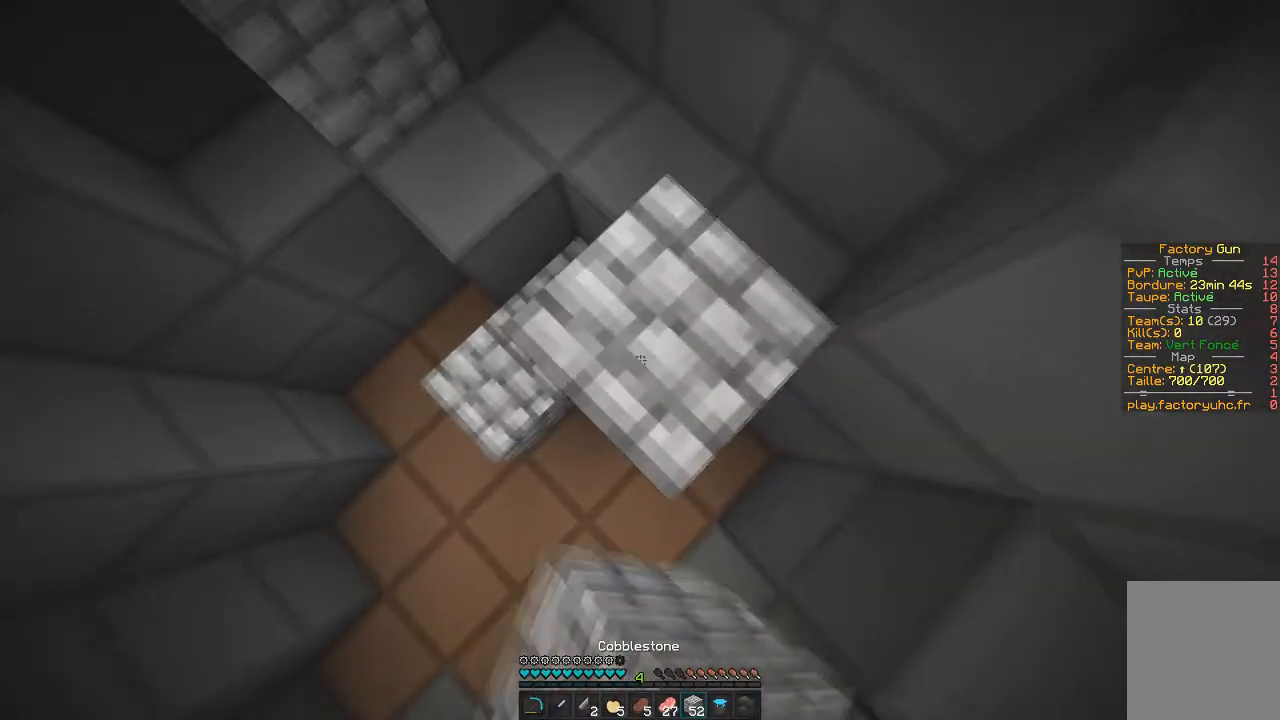
{"keys": [], "mouse": ["right"], "events": [[83, "mouse_right", "up"], [100, "q", "up"], [183, "mouse_right", "down"], [200, "z", "up"], [283, "q", "down"], [367, "z", "down"], [433, "mouse_right", "up"], [450, "mouse_right", "down"], [500, "q", "up"], [500, "z", "up"]]}
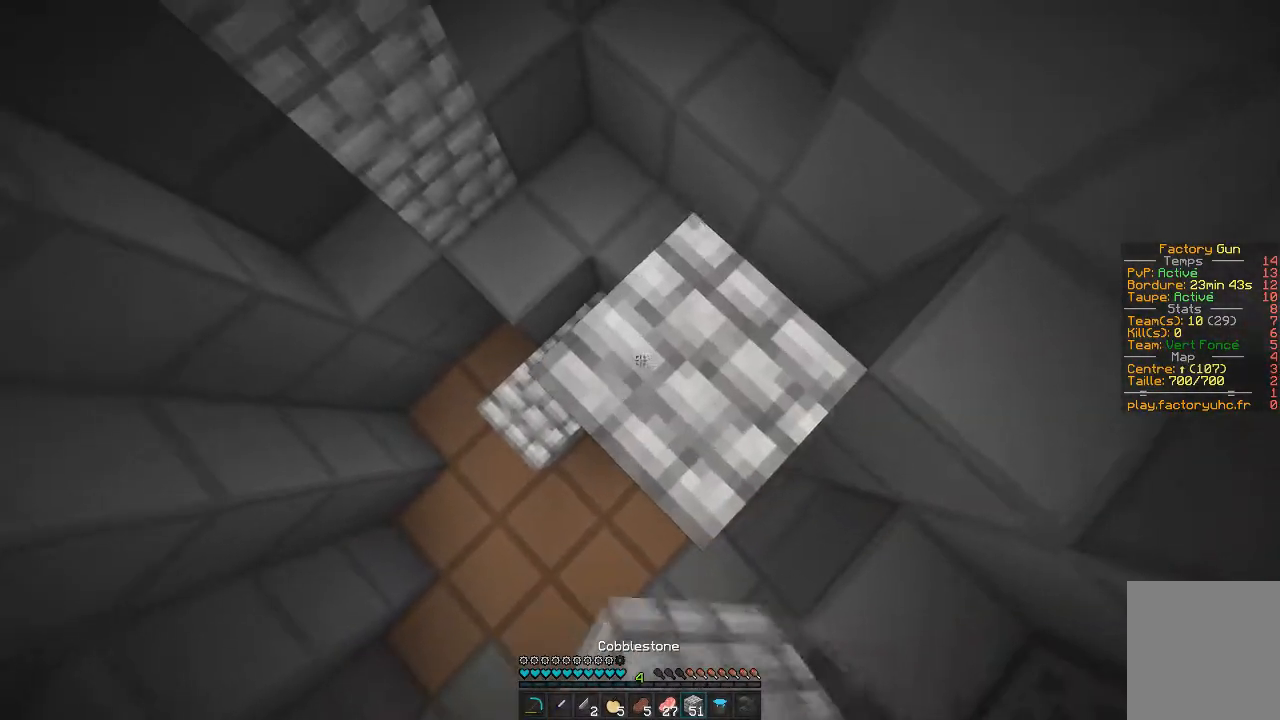
{"keys": ["d"], "mouse": ["right"], "events": [[167, "s", "down"], [250, "mouse_right", "up"], [300, "mouse_right", "down"], [367, "d", "down"], [367, "s", "up"]]}
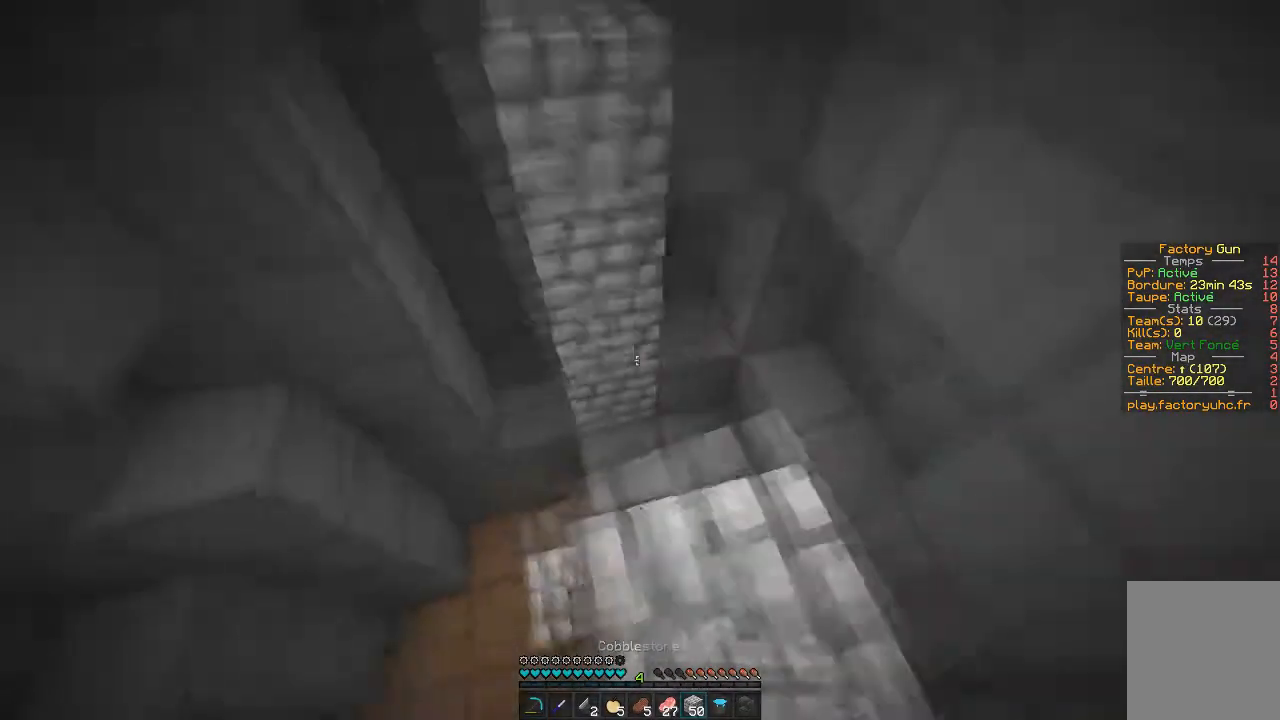
{"keys": [], "mouse": [], "events": [[66, "mouse_right", "up"], [83, "d", "up"], [317, "mouse_right", "down"], [500, "mouse_right", "up"]]}
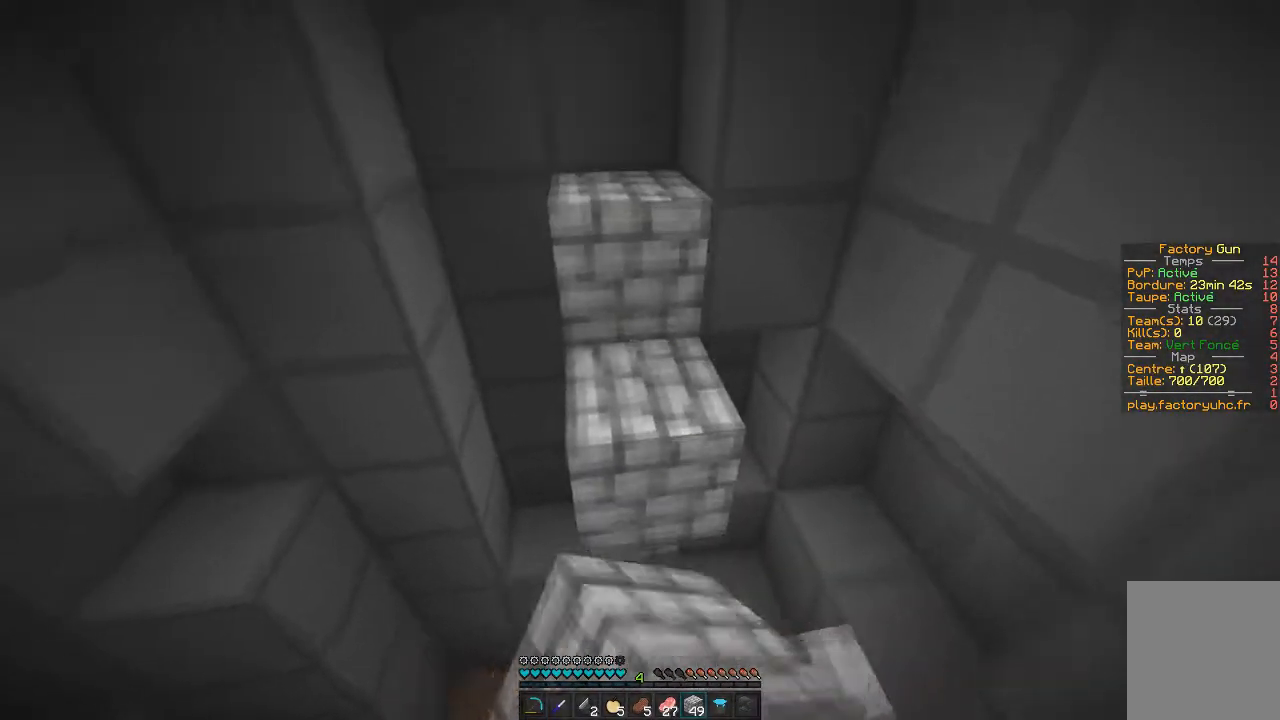
{"keys": ["z"], "mouse": [], "events": [[317, "z", "down"]]}
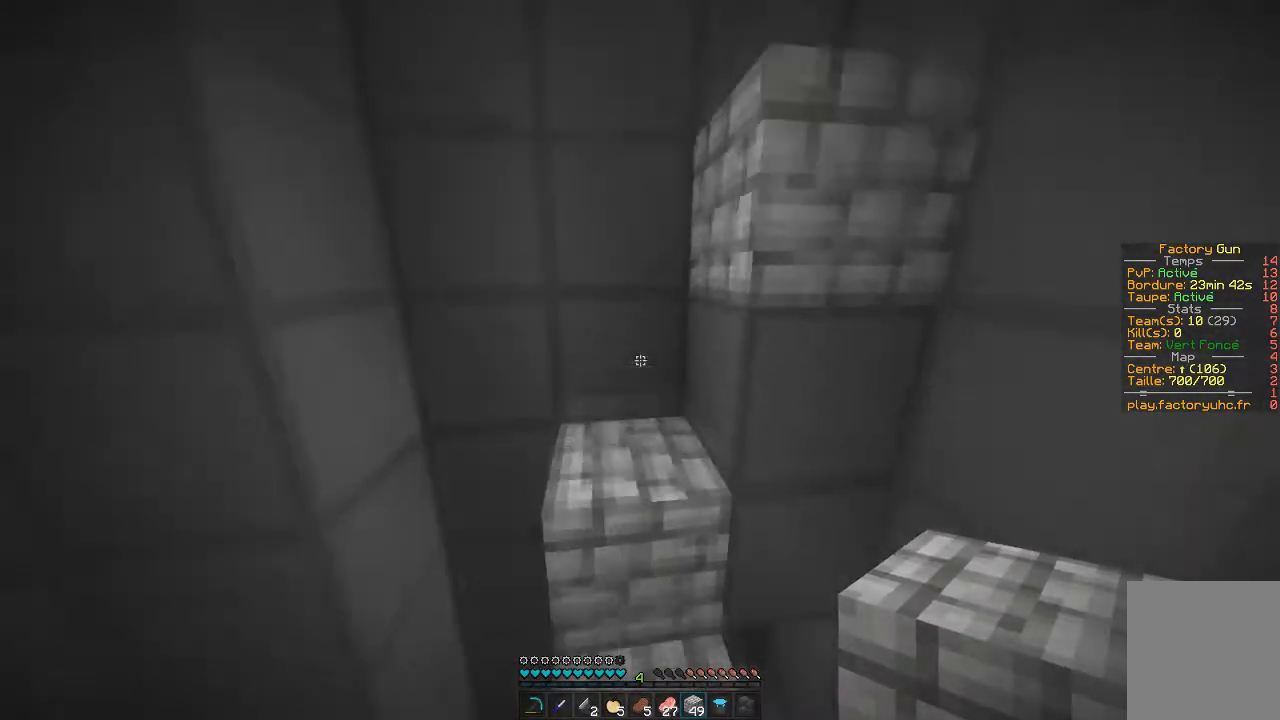
{"keys": [], "mouse": [], "events": [[333, "z", "up"]]}
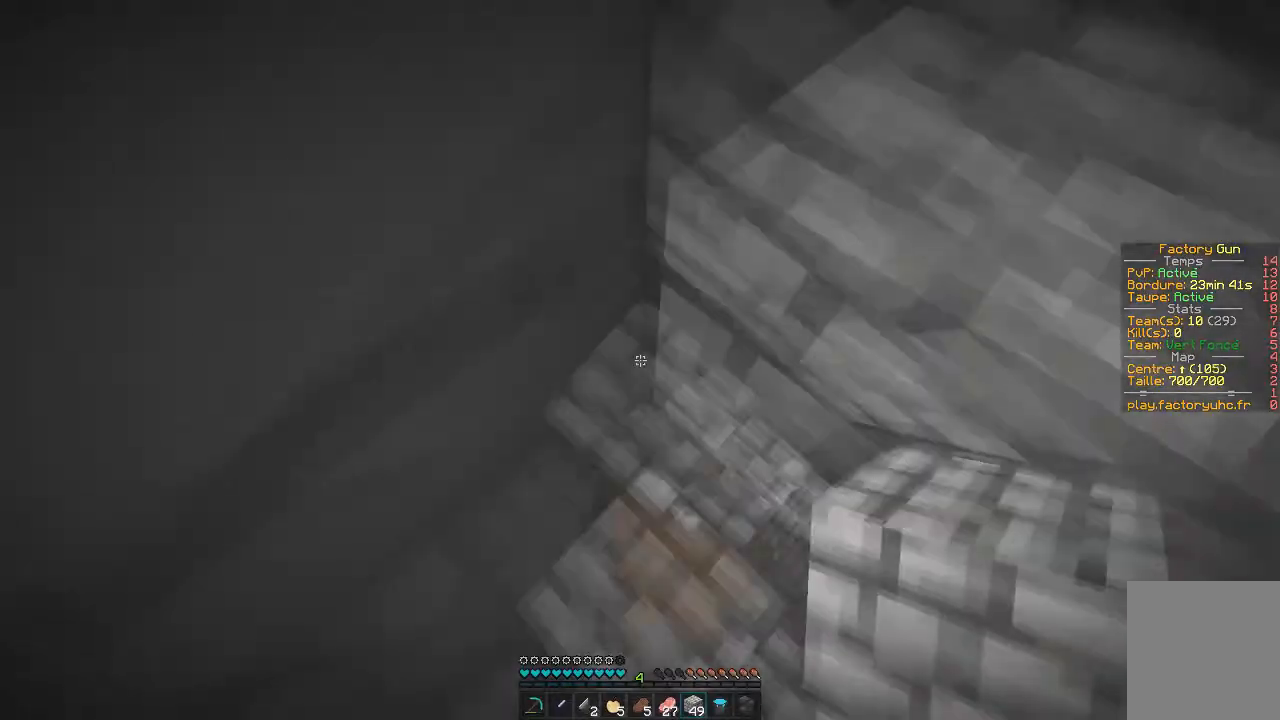
{"keys": ["d", "z"], "mouse": [], "events": [[167, "mouse_right", "down"], [217, "z", "down"], [300, "d", "down"], [317, "mouse_right", "up"]]}
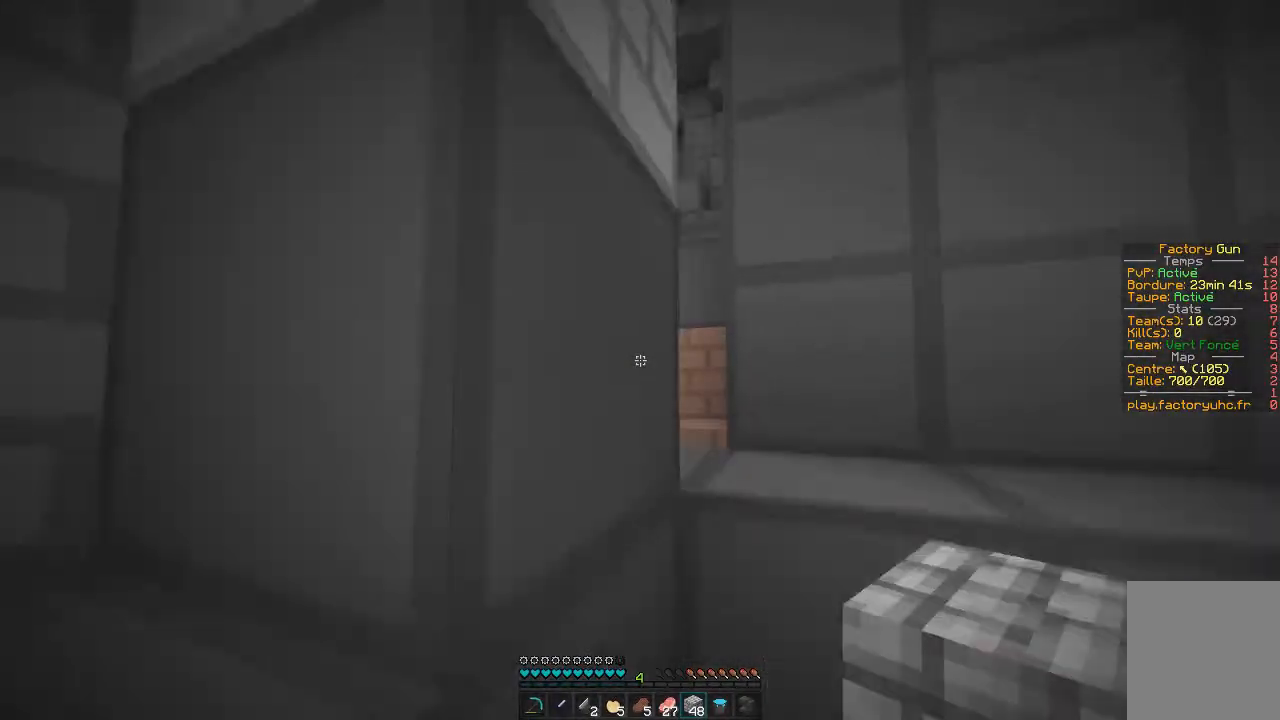
{"keys": ["d", "z"], "mouse": [], "events": [[66, "d", "up"], [367, "d", "down"]]}
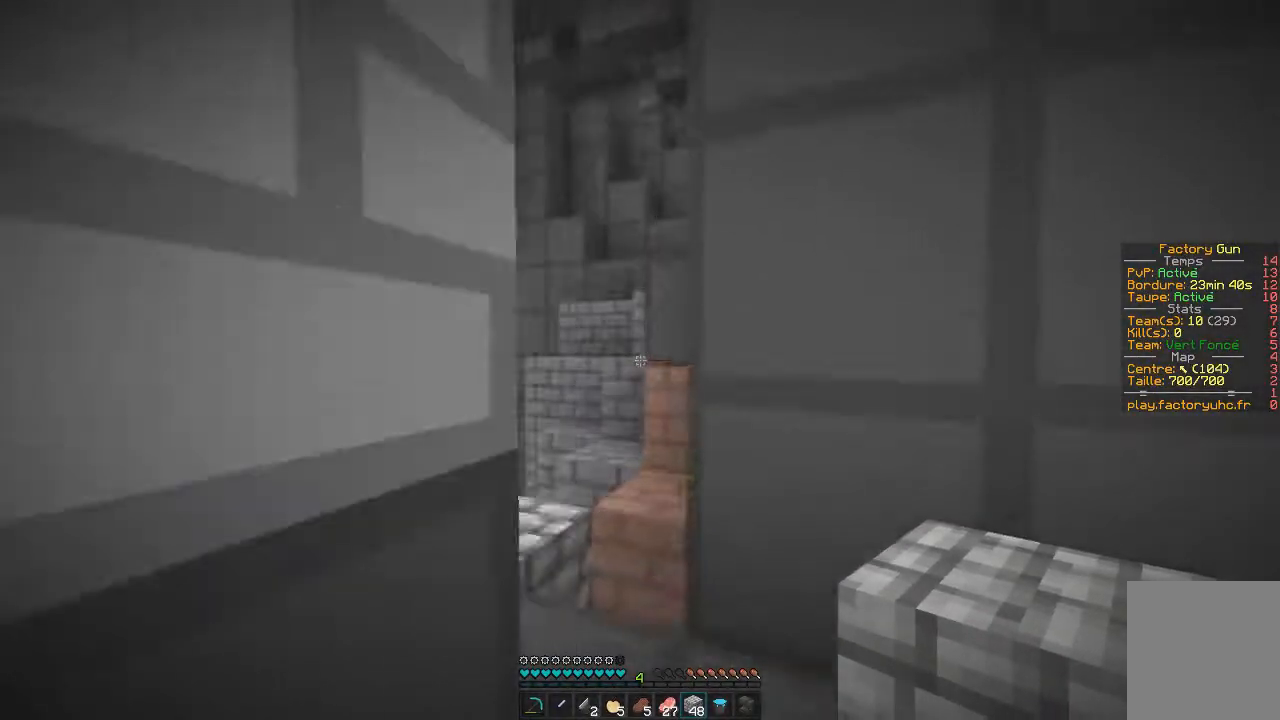
{"keys": ["z"], "mouse": [], "events": [[384, "d", "up"]]}
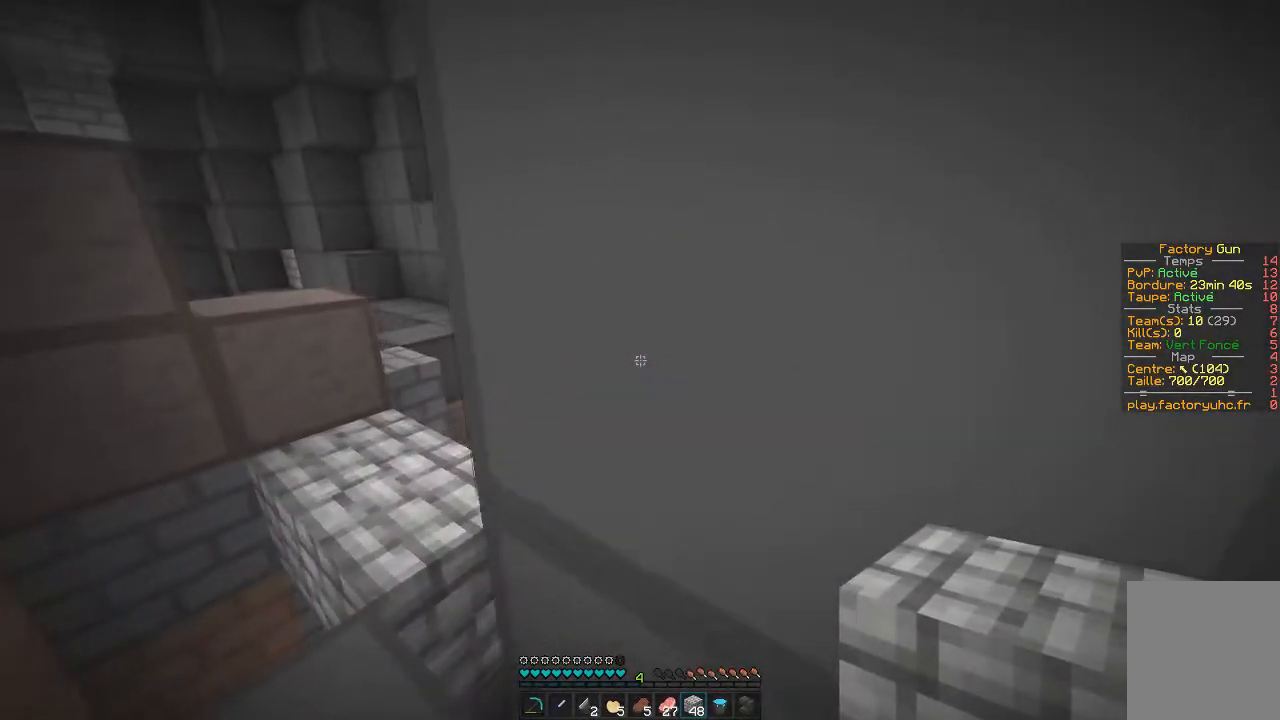
{"keys": ["z"], "mouse": [], "events": [[67, "q", "down"], [417, "q", "up"]]}
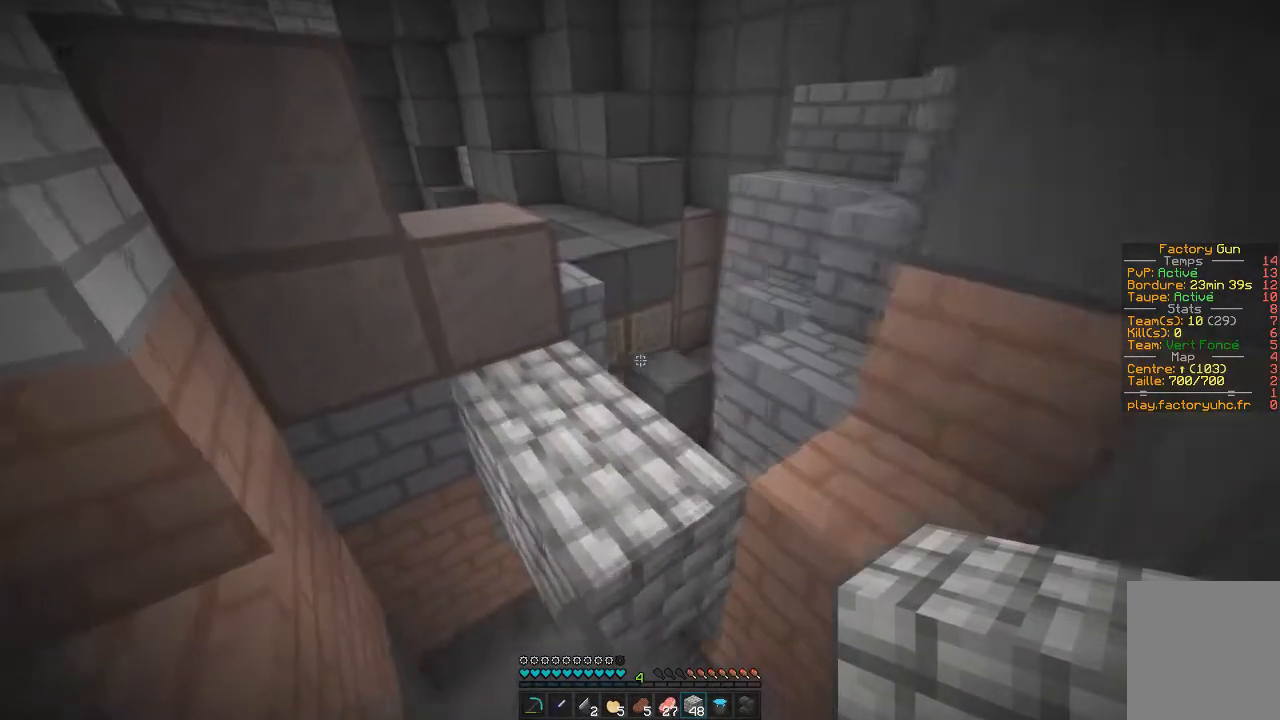
{"keys": ["z"], "mouse": [], "events": []}
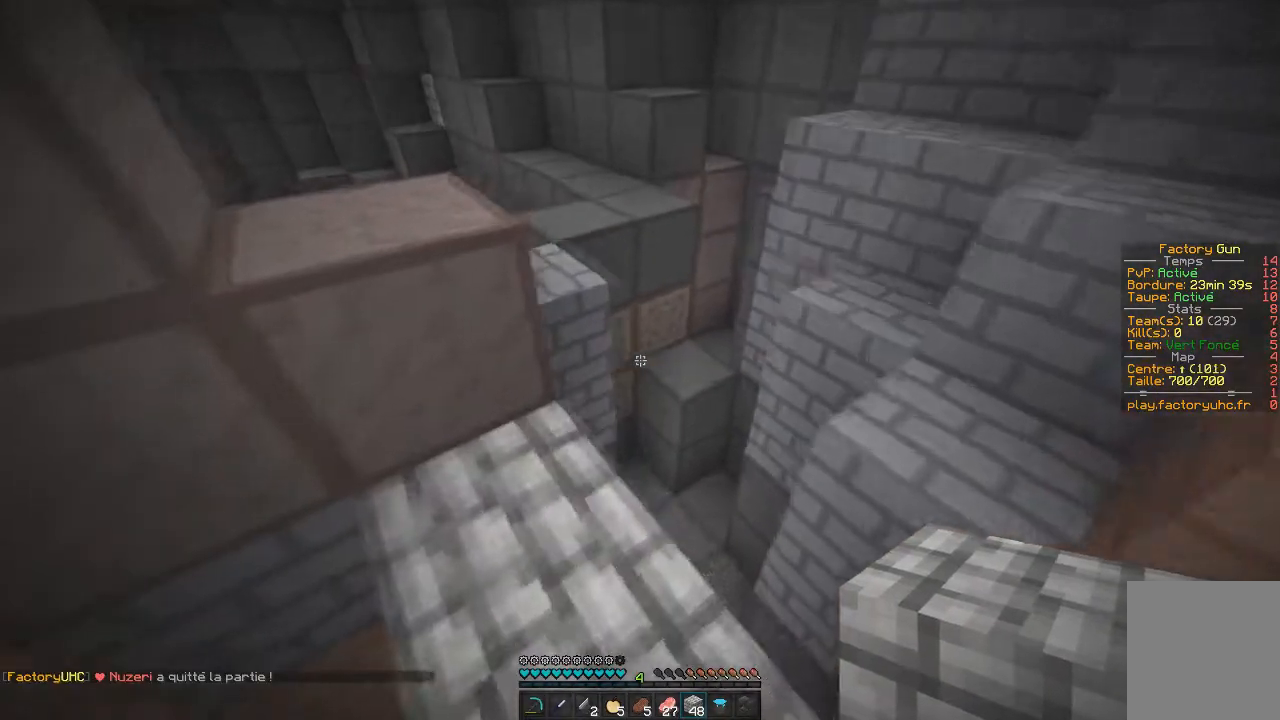
{"keys": ["z"], "mouse": [], "events": []}
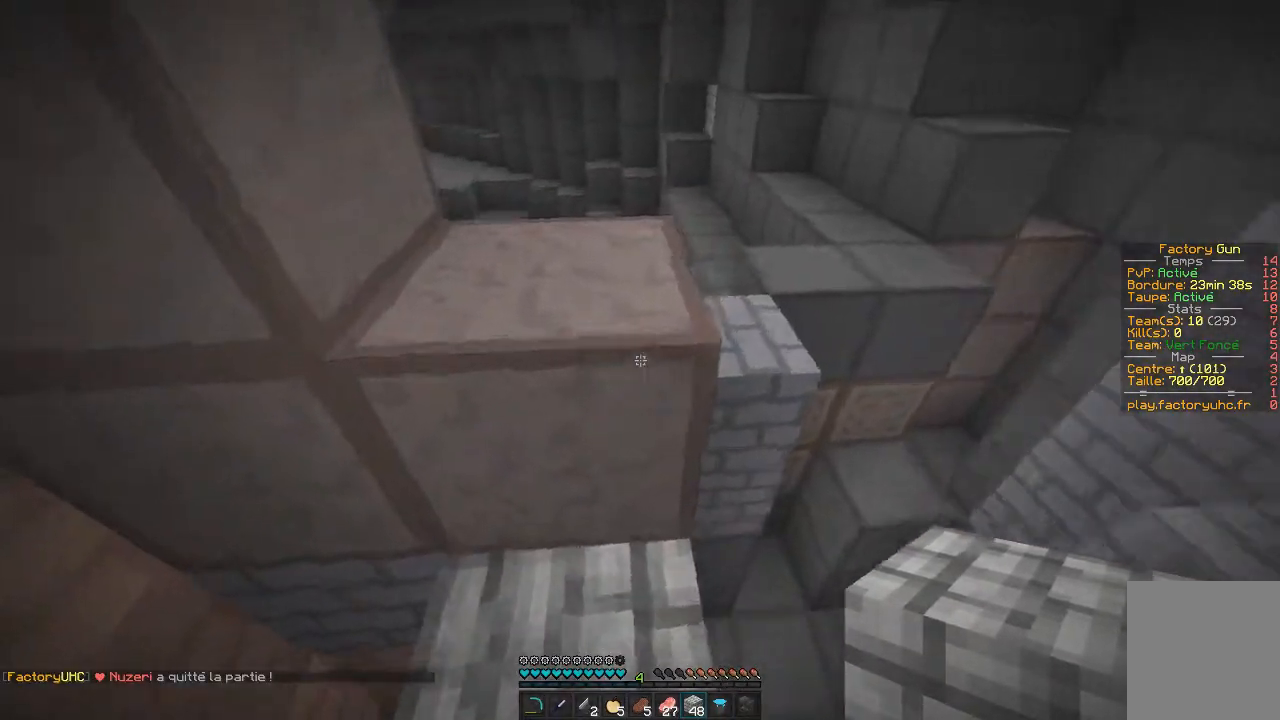
{"keys": ["z"], "mouse": [], "events": []}
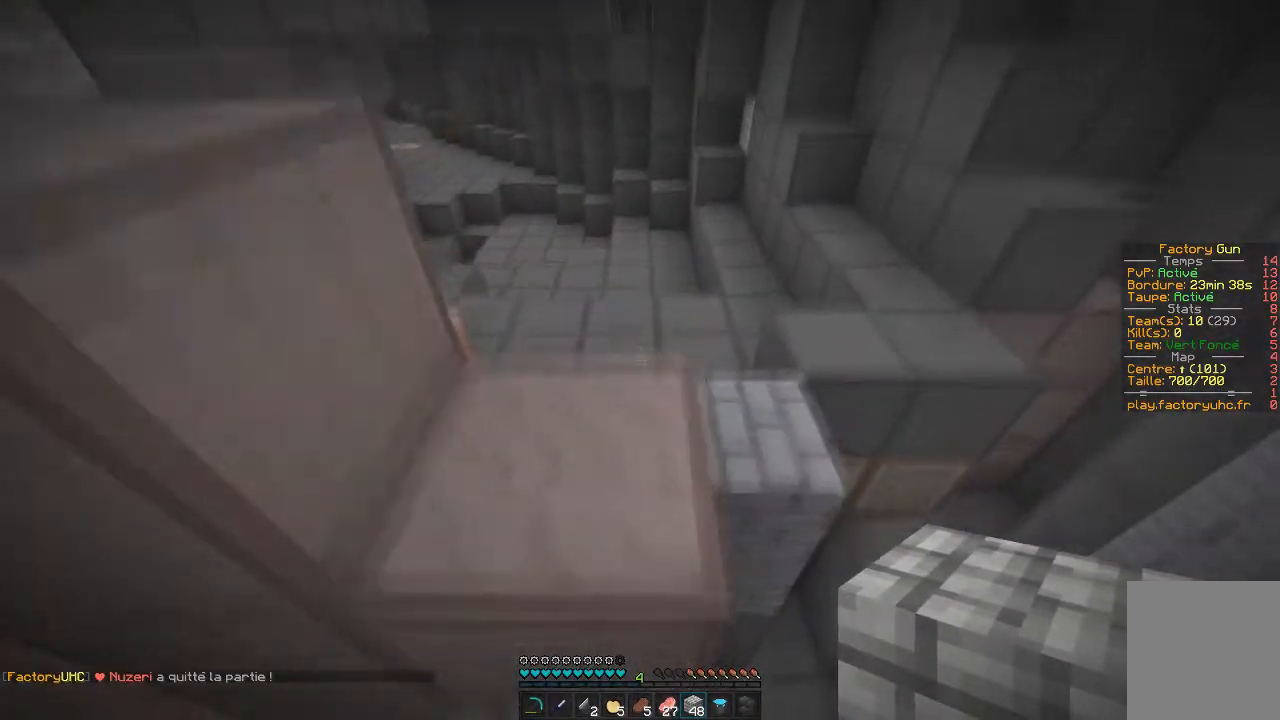
{"keys": ["z"], "mouse": [], "events": []}
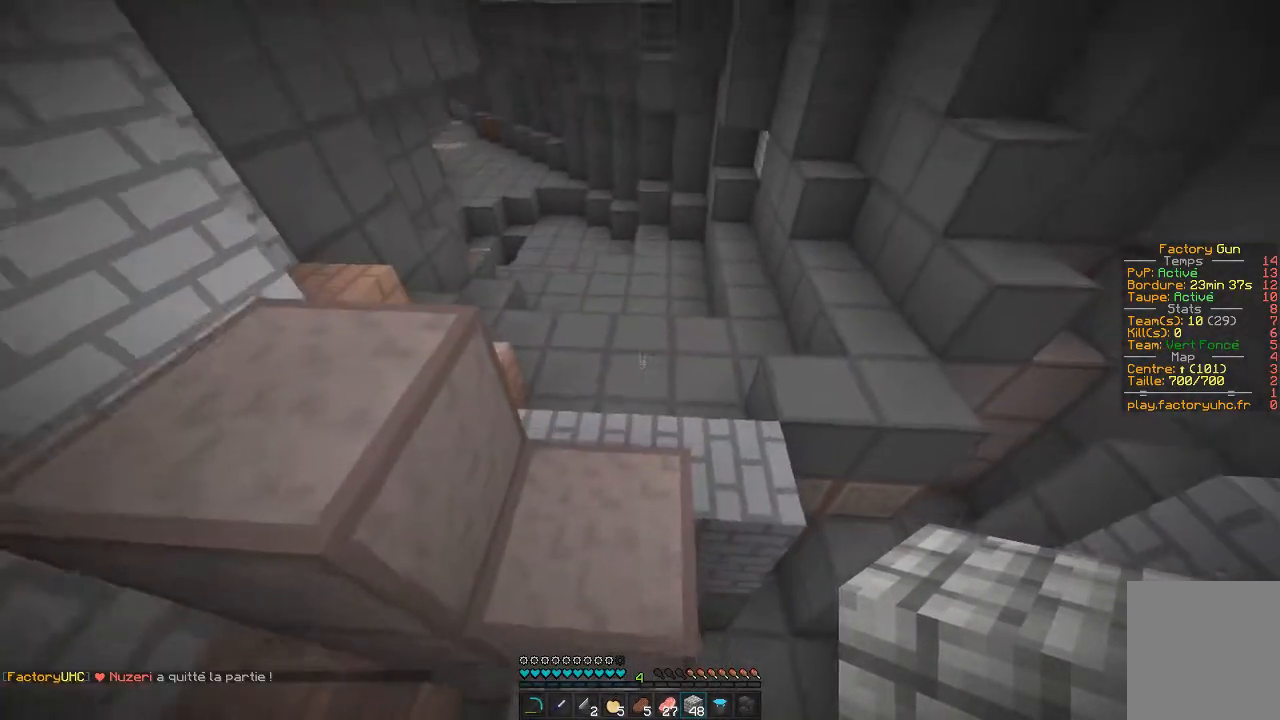
{"keys": ["z"], "mouse": [], "events": []}
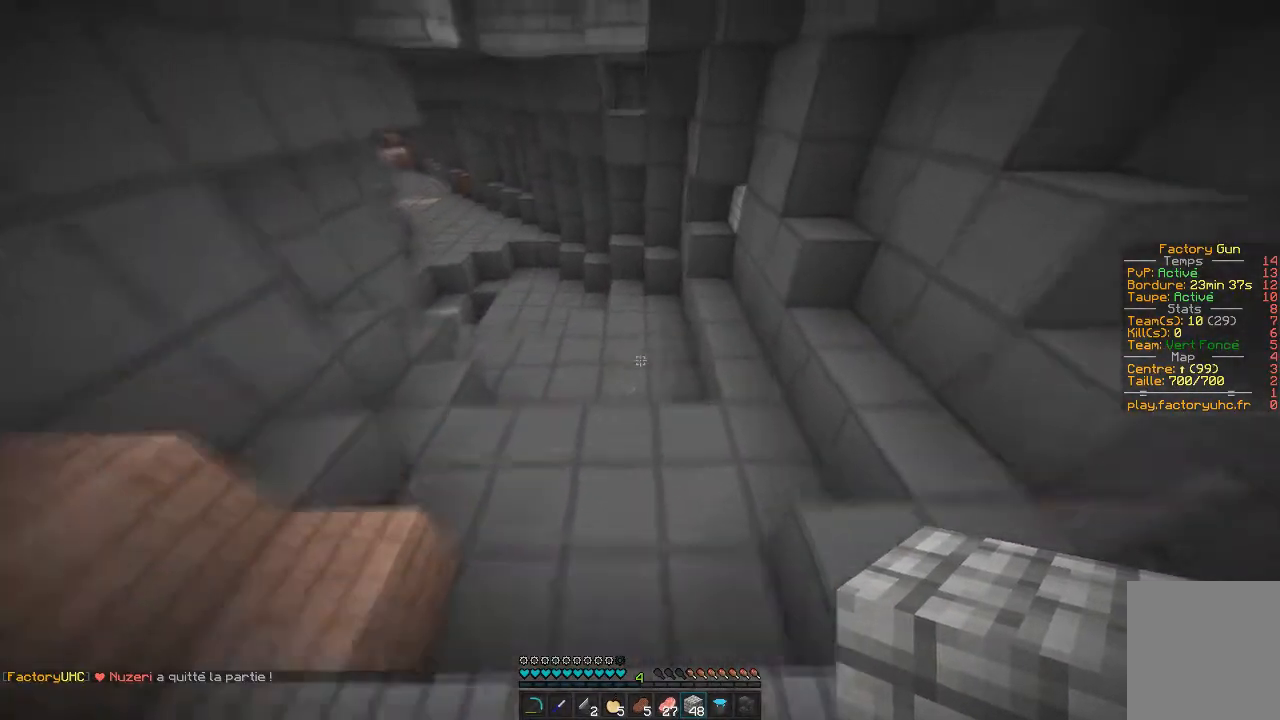
{"keys": ["z"], "mouse": [], "events": []}
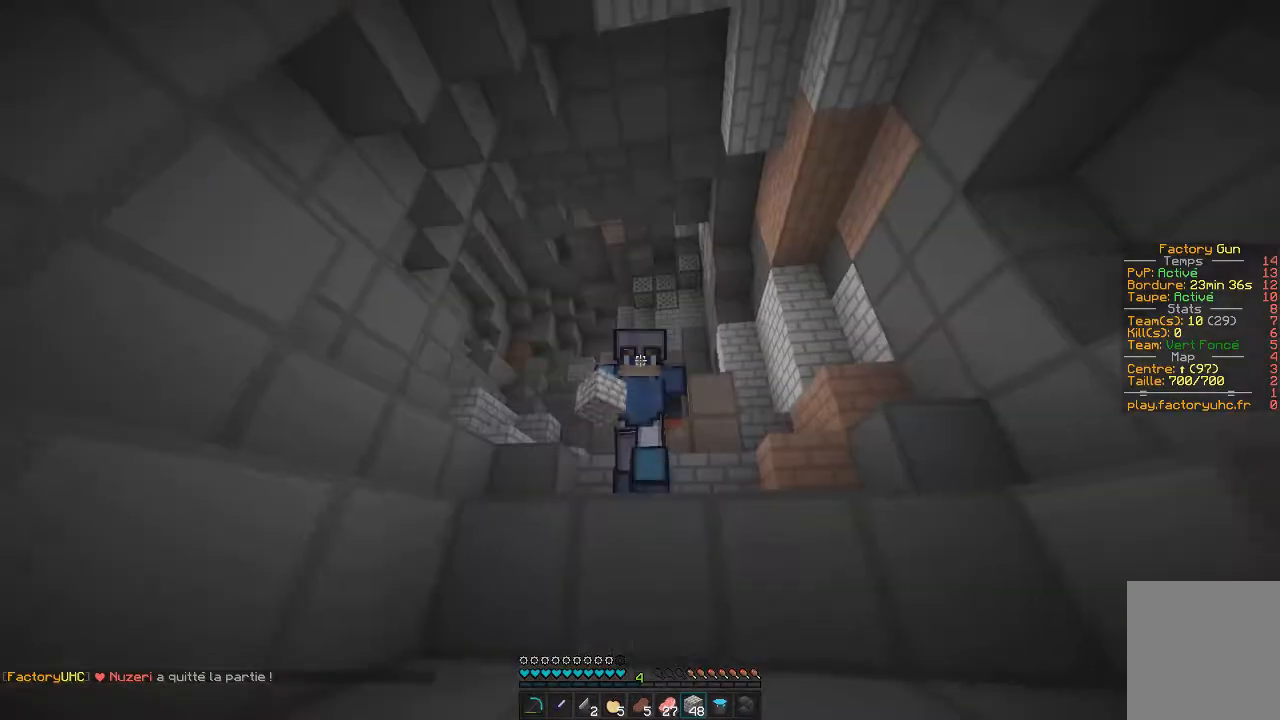
{"keys": ["z"], "mouse": [], "events": []}